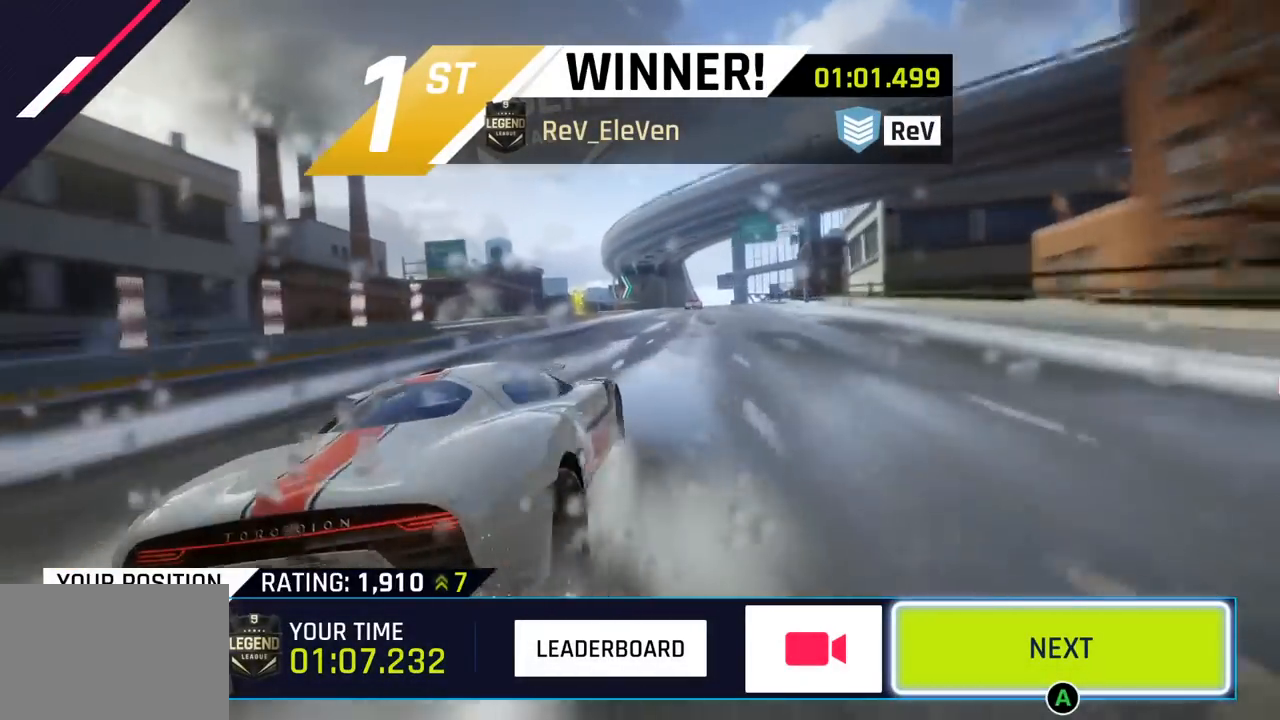
Gameplay with a controller (PlayStation layout); each line is a JSON object with the inputs held at the frame after it. "events" lists button and stick changes between this image and that frame as [ms after this image, input, new state], when the widget could be followed in between. Not read: right_stick.
{"buttons": [], "left_stick": "center", "events": [[167, "CIRCLE", "down"], [267, "CIRCLE", "up"], [367, "CIRCLE", "down"], [467, "CIRCLE", "up"]]}
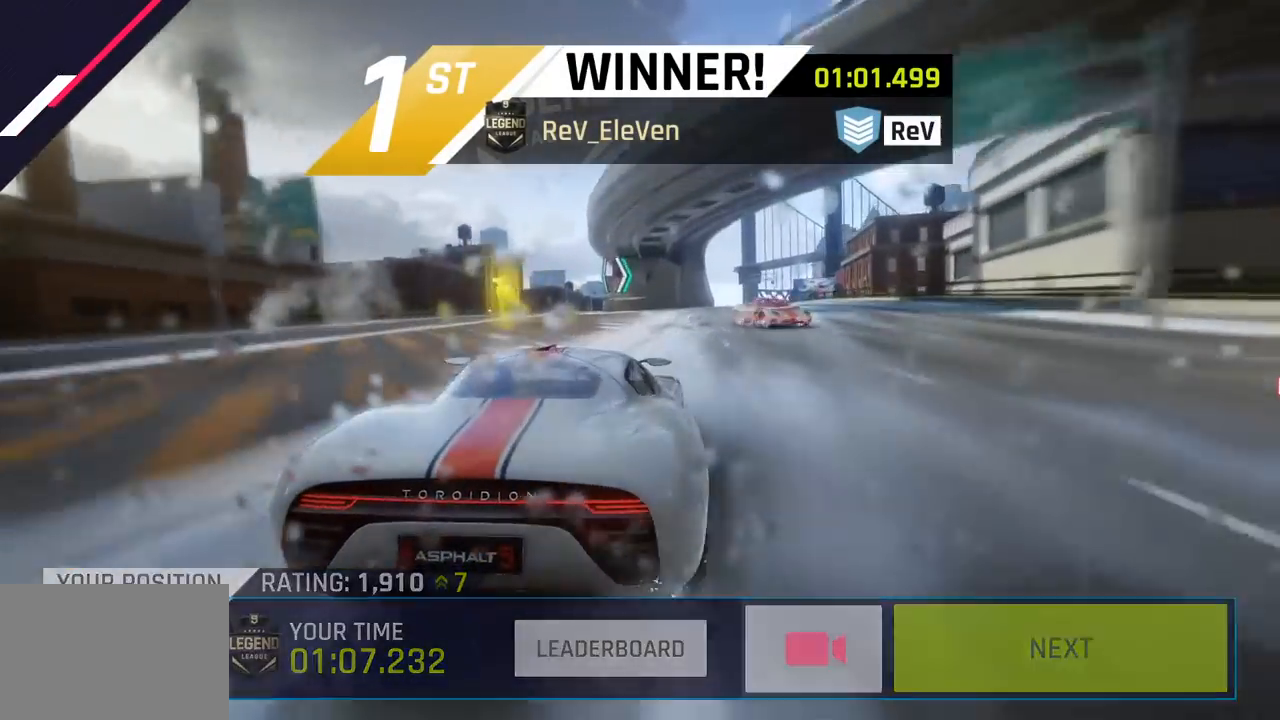
{"buttons": [], "left_stick": "center", "events": [[67, "CIRCLE", "down"], [167, "CIRCLE", "up"]]}
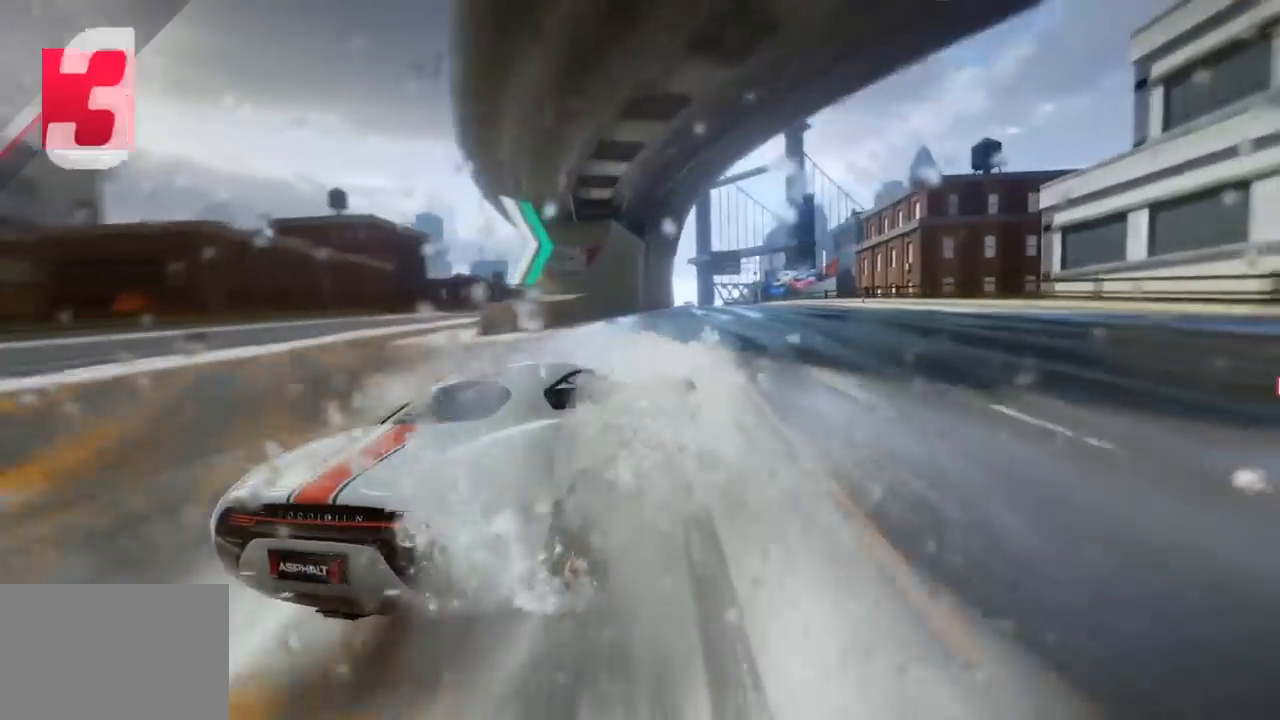
{"buttons": ["CIRCLE"], "left_stick": "center", "events": [[67, "CIRCLE", "down"], [200, "CIRCLE", "up"], [433, "CIRCLE", "down"]]}
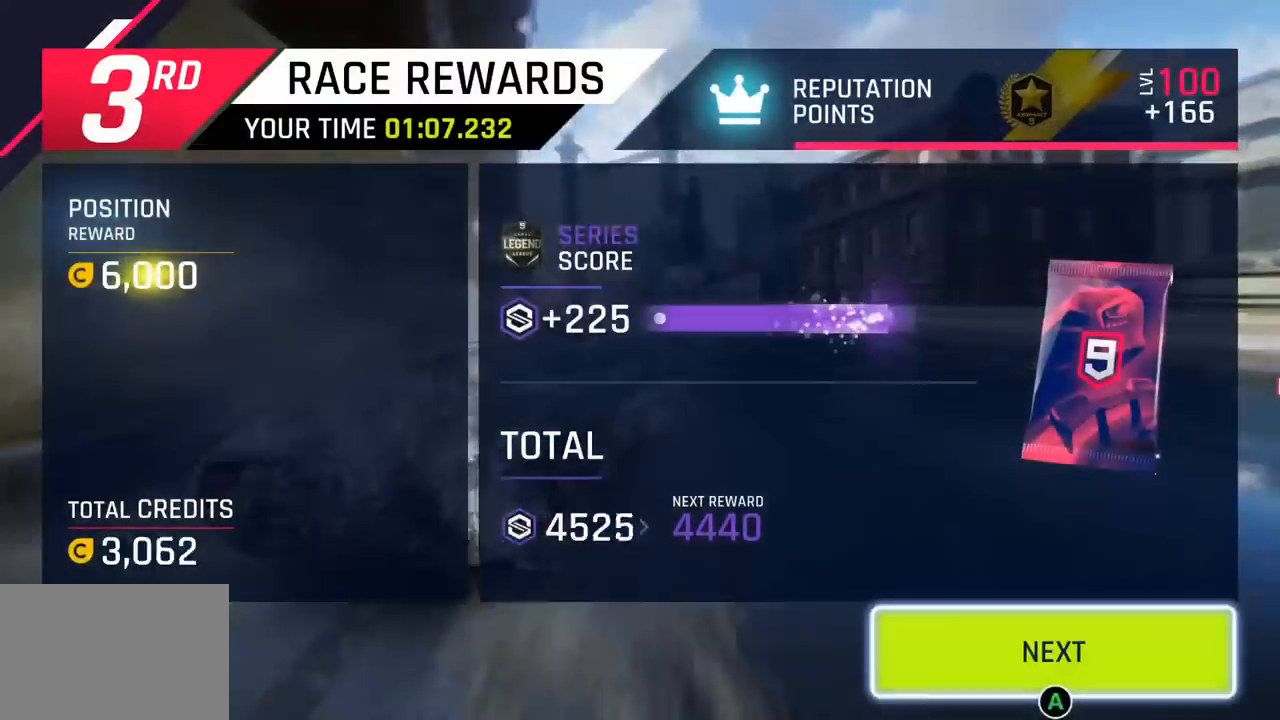
{"buttons": ["CIRCLE"], "left_stick": "center", "events": [[50, "CIRCLE", "up"], [167, "CIRCLE", "down"], [300, "CIRCLE", "up"], [417, "CIRCLE", "down"]]}
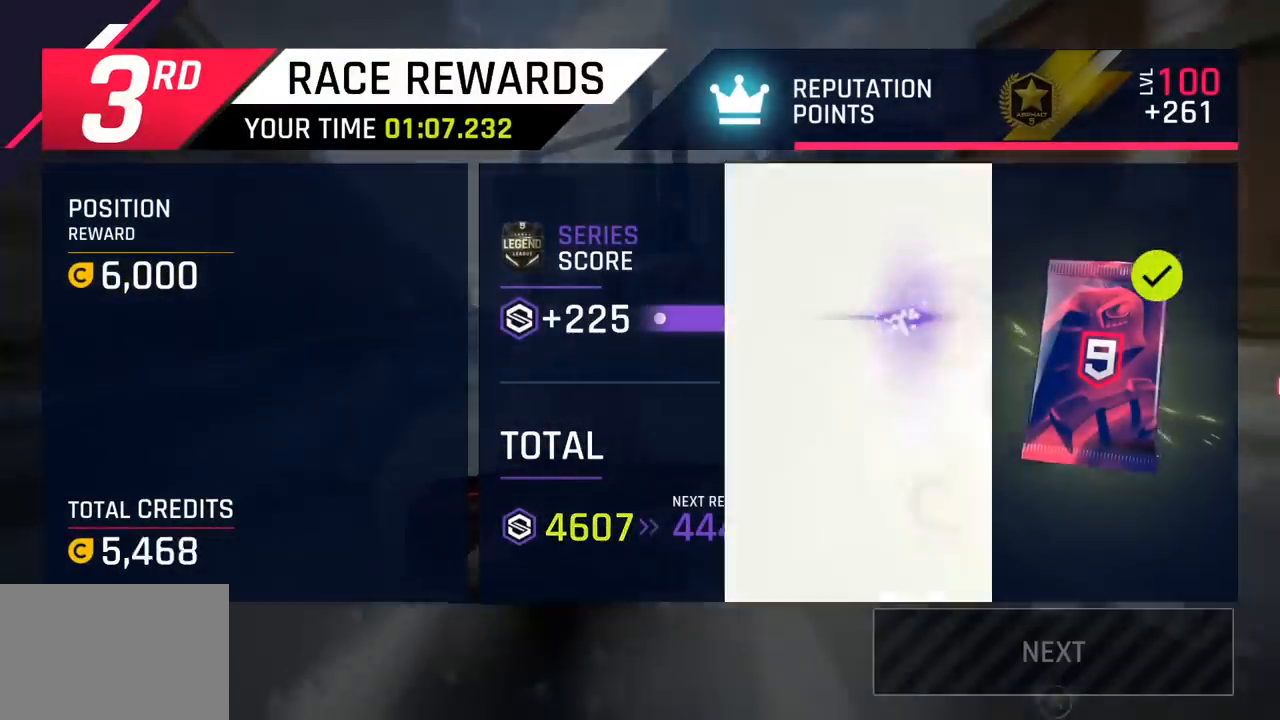
{"buttons": ["CIRCLE"], "left_stick": "center", "events": [[33, "CIRCLE", "up"], [117, "CIRCLE", "down"], [267, "CIRCLE", "up"], [417, "CIRCLE", "down"]]}
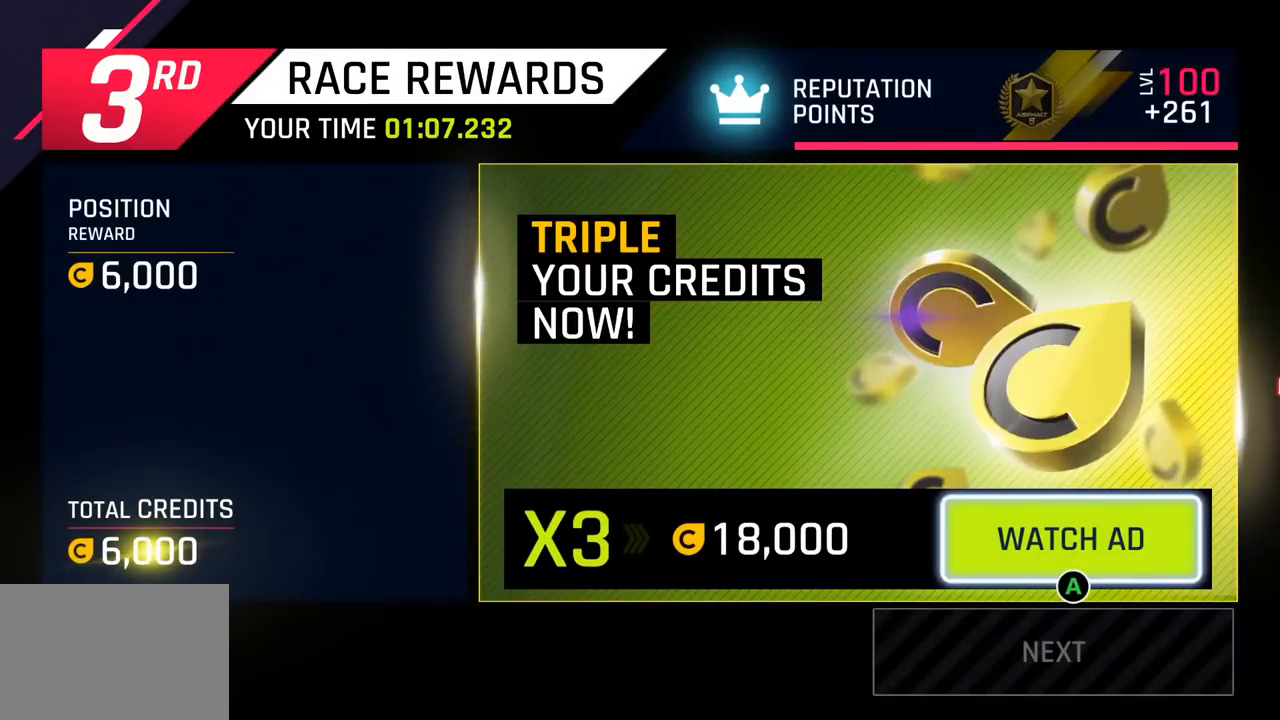
{"buttons": [], "left_stick": "center", "events": [[83, "CIRCLE", "up"]]}